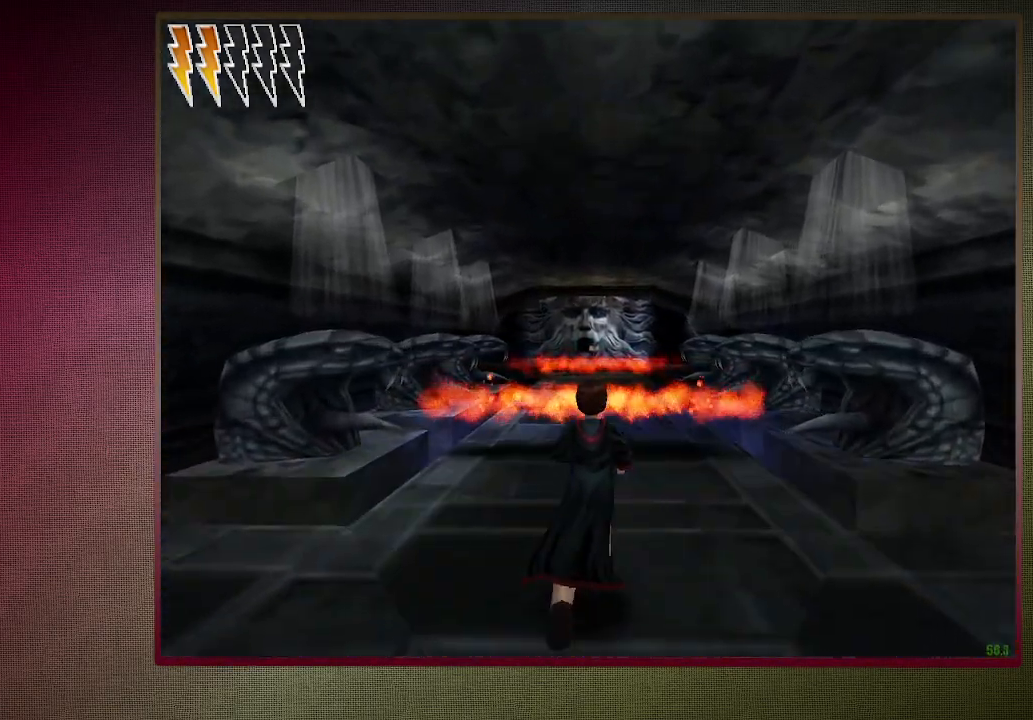
Gameplay with keyboard and mouse; each line is a JSON object with the keys and mouse buttons held at the frame after it. "events" lists presses ("down") and releases ("up") of "1", "2", "3", "4", "a", "alt", "c", "ctrl", "d", "down", "e", "escape", "f1", "left", "q", "return", "right", "s", "shift", "space", "tab", "up", "v", "w", "x", "z", "mouse_left", "mouse_wheel" and "mouse_right" between this image and that frame as [ms after this image, input, new state], when the widget could be followed in between. "mouse_left", "mouse_wheel", "mouse_right" = the "left", "wheel", "right" buttons of the "mouse" list. No other keys are recorded. "wheel" means that the mouse wheel is clicked or scrolled. Mouse movement is not recorded.
{"keys": ["shift", "space", "w"], "mouse": [], "events": []}
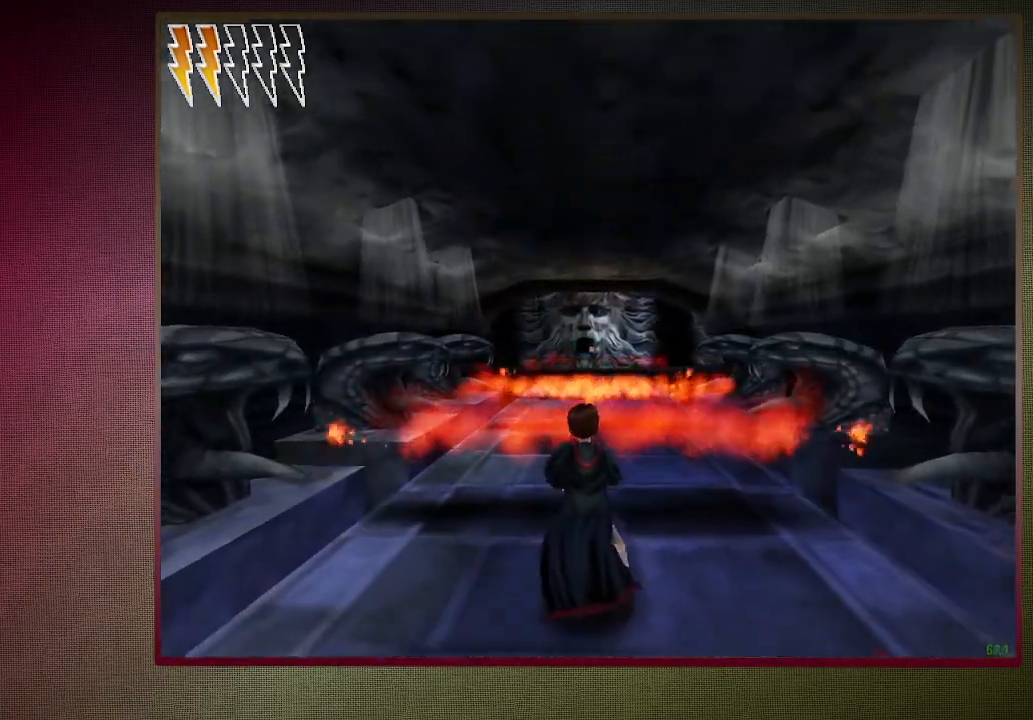
{"keys": ["shift", "space", "w"], "mouse": [], "events": [[133, "w", "up"], [183, "shift", "up"], [367, "shift", "down"], [367, "w", "down"]]}
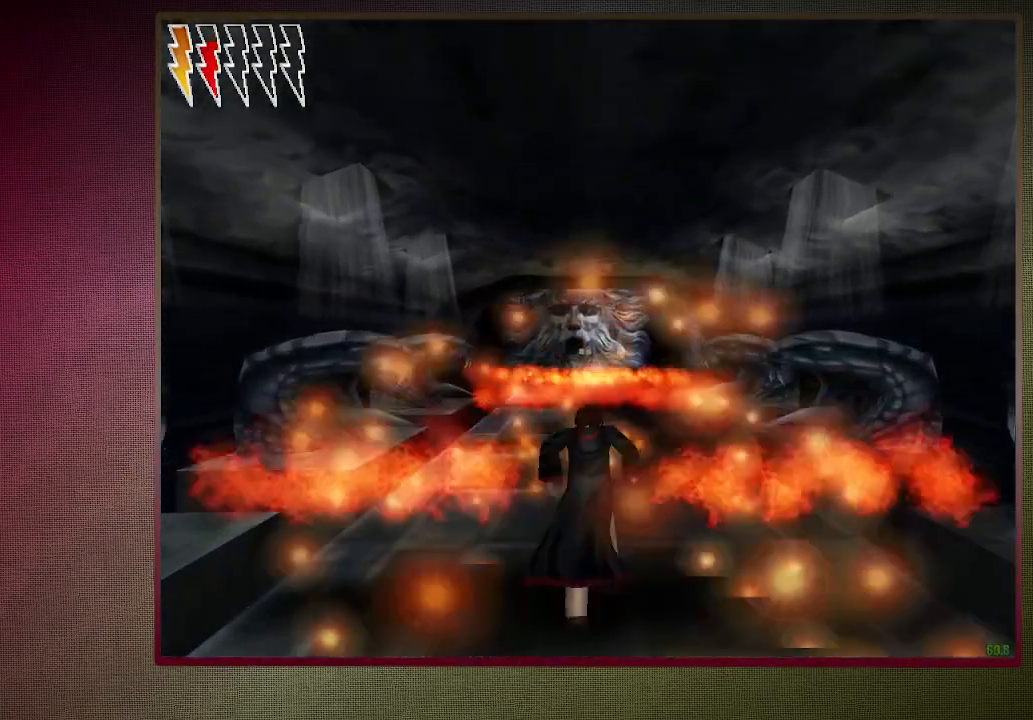
{"keys": ["shift", "space", "w"], "mouse": [], "events": []}
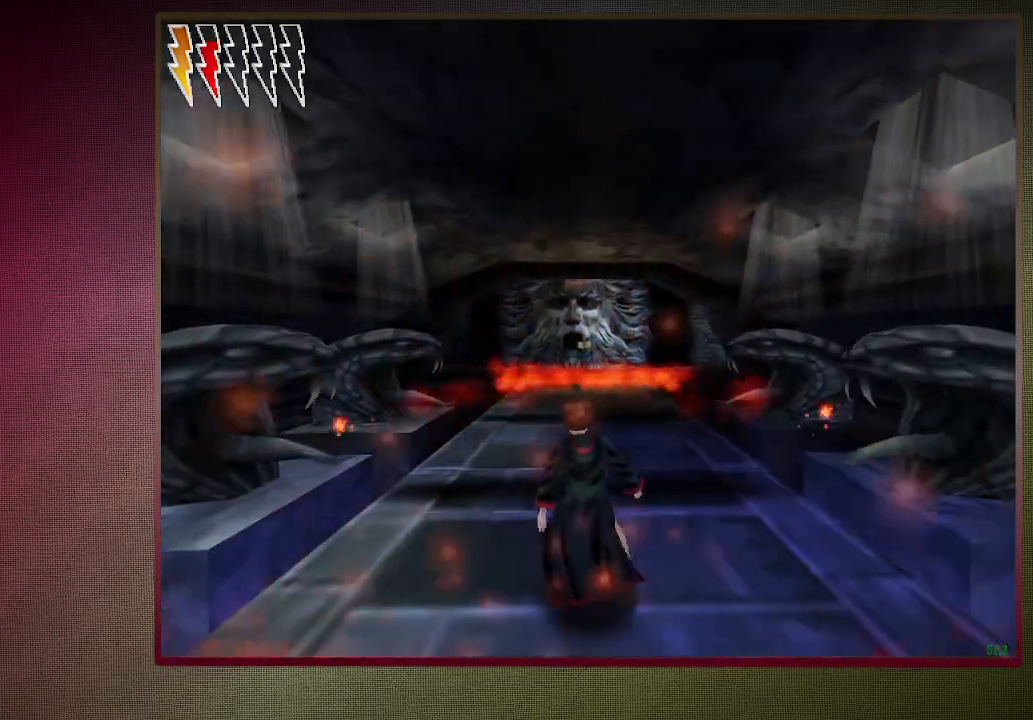
{"keys": ["shift", "space", "w"], "mouse": [], "events": []}
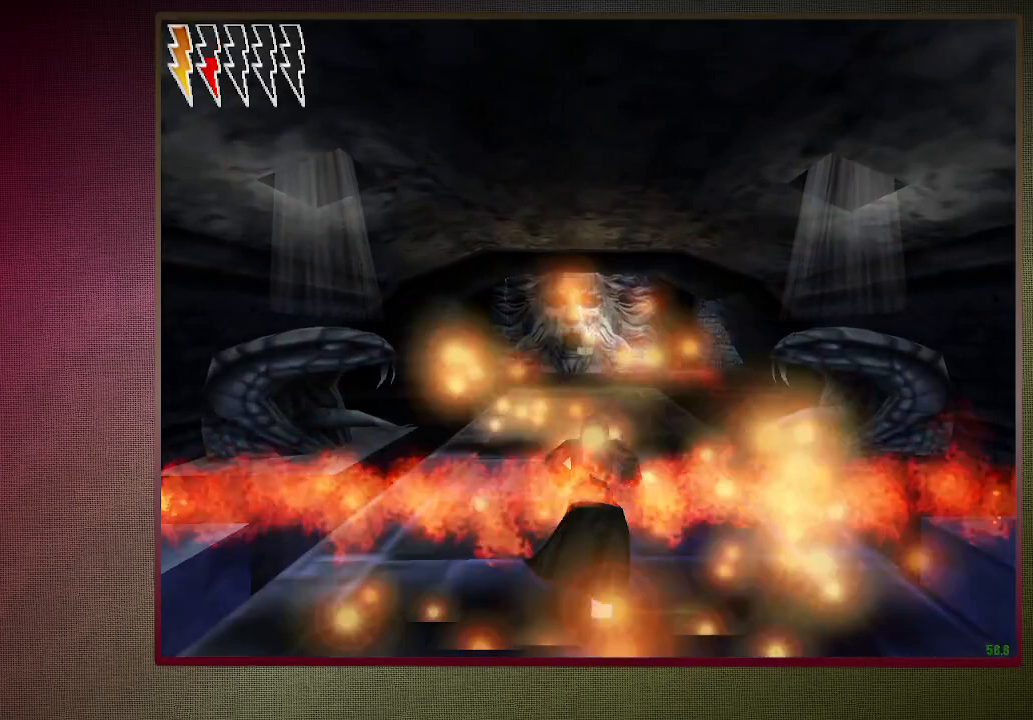
{"keys": ["shift", "space", "w"], "mouse": [], "events": []}
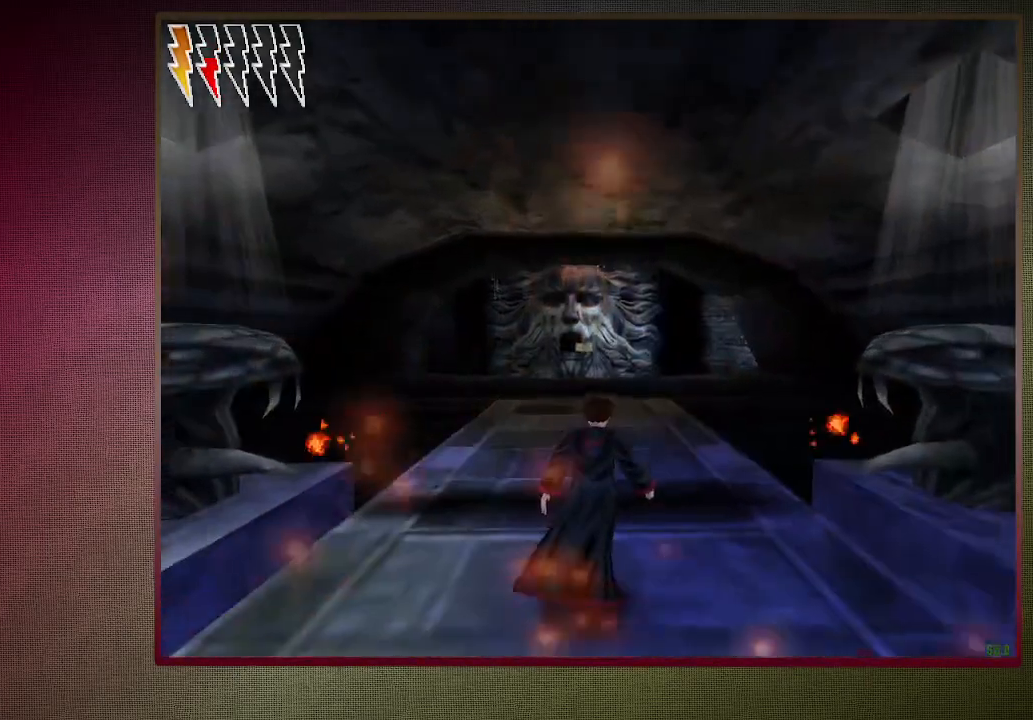
{"keys": ["shift", "space", "w"], "mouse": [], "events": []}
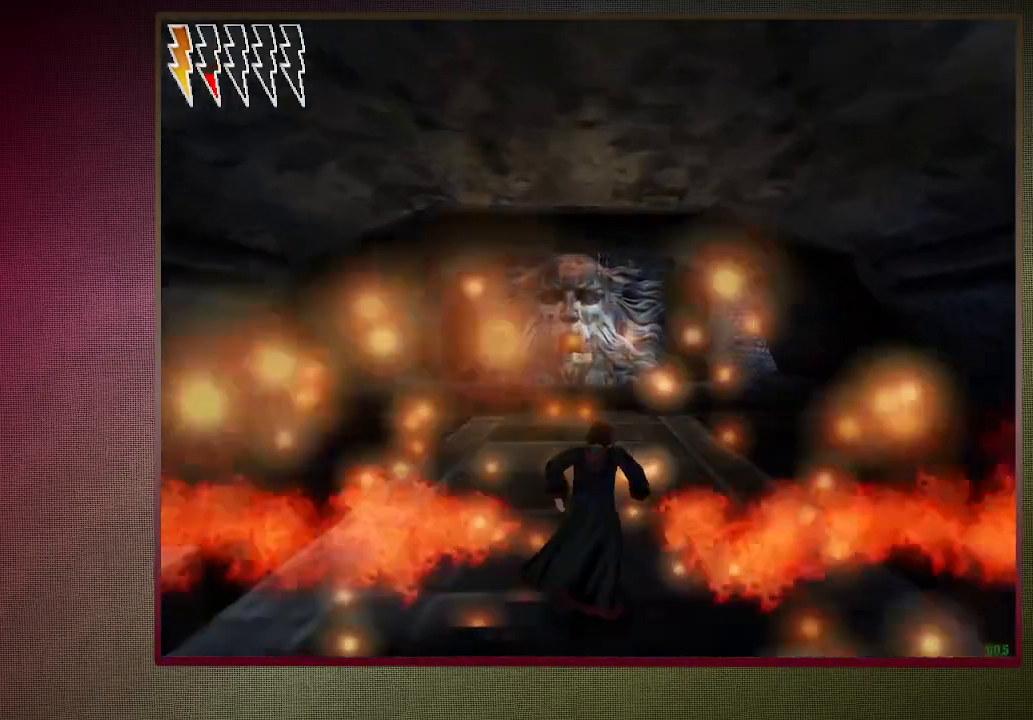
{"keys": ["shift", "space", "w"], "mouse": [], "events": []}
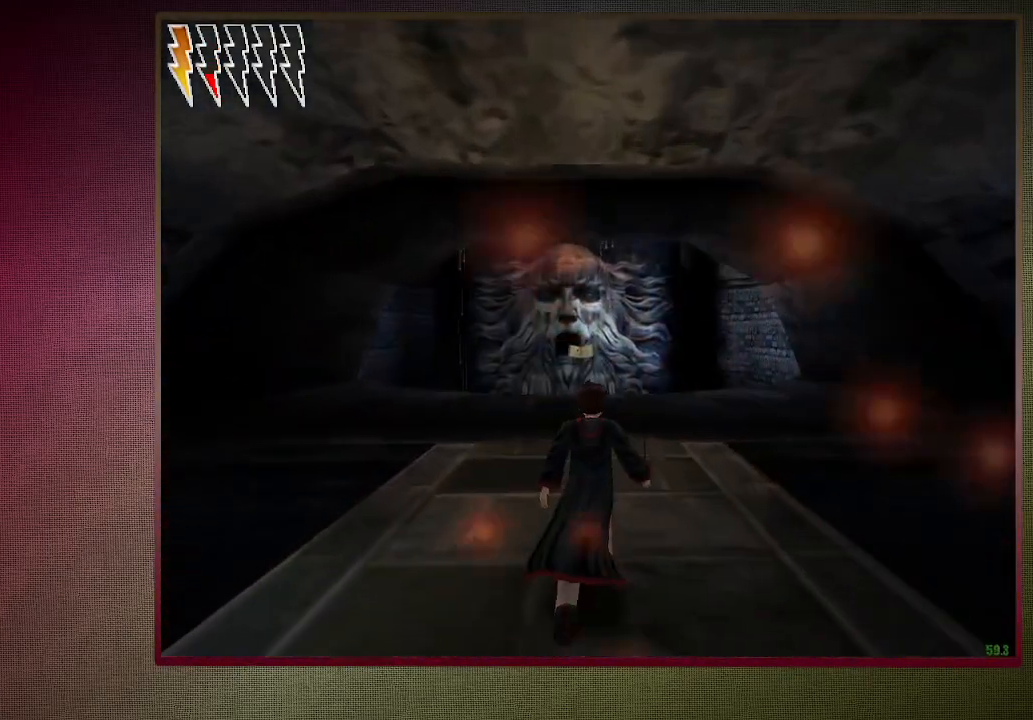
{"keys": ["shift", "space", "w"], "mouse": [], "events": []}
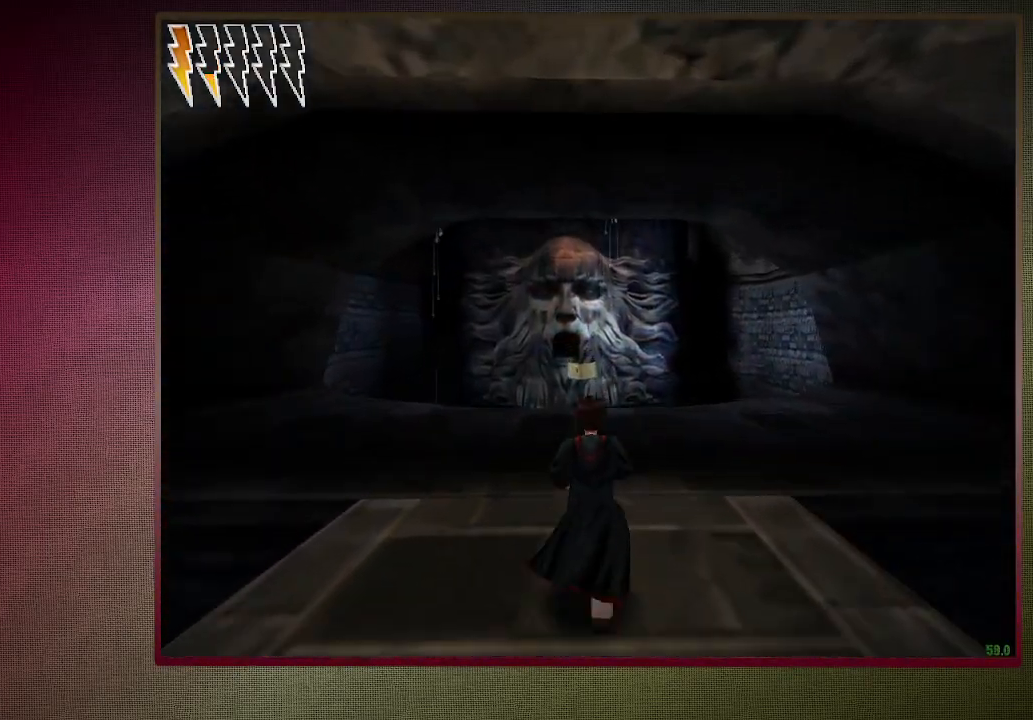
{"keys": ["shift", "space", "w"], "mouse": [], "events": []}
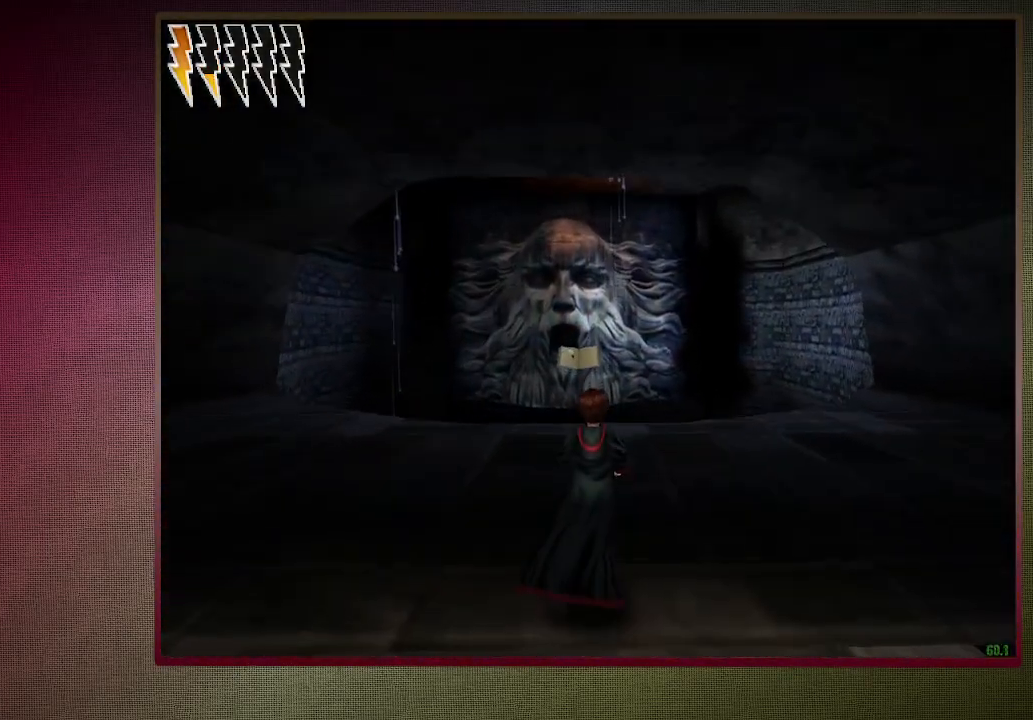
{"keys": ["shift", "space", "w"], "mouse": [], "events": []}
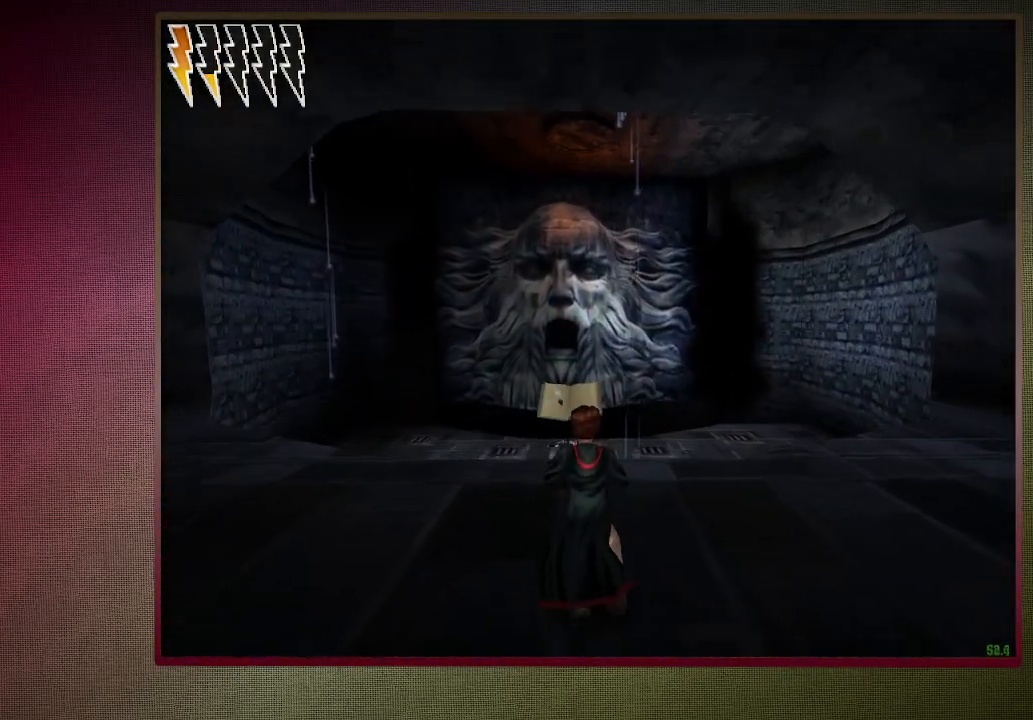
{"keys": ["shift", "space", "w"], "mouse": [], "events": []}
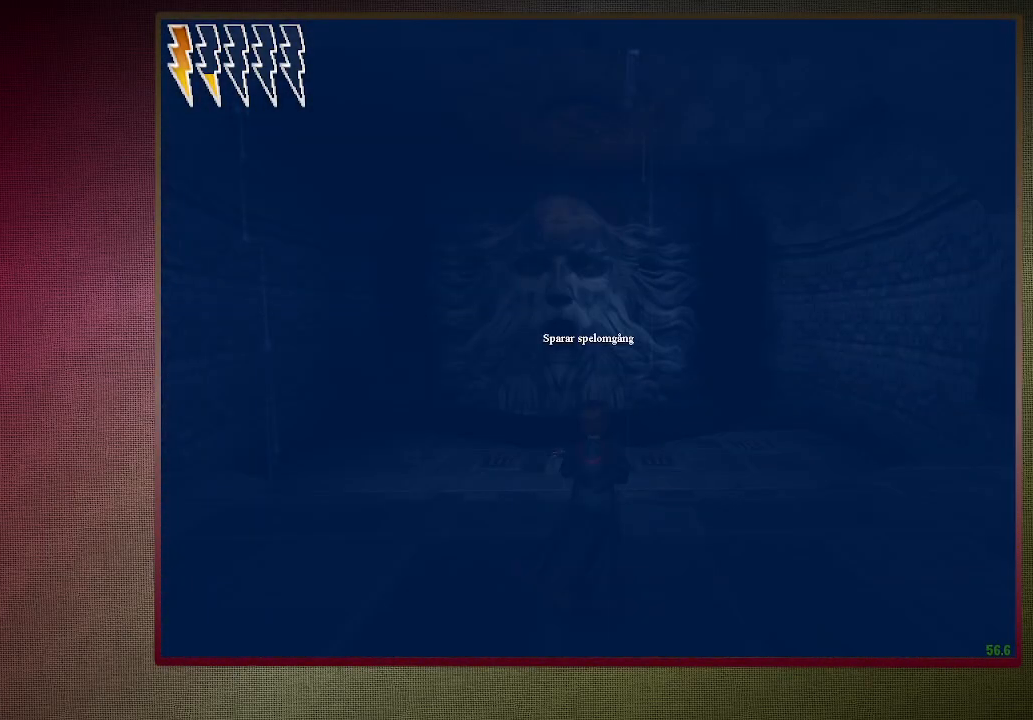
{"keys": ["shift", "space", "w"], "mouse": [], "events": []}
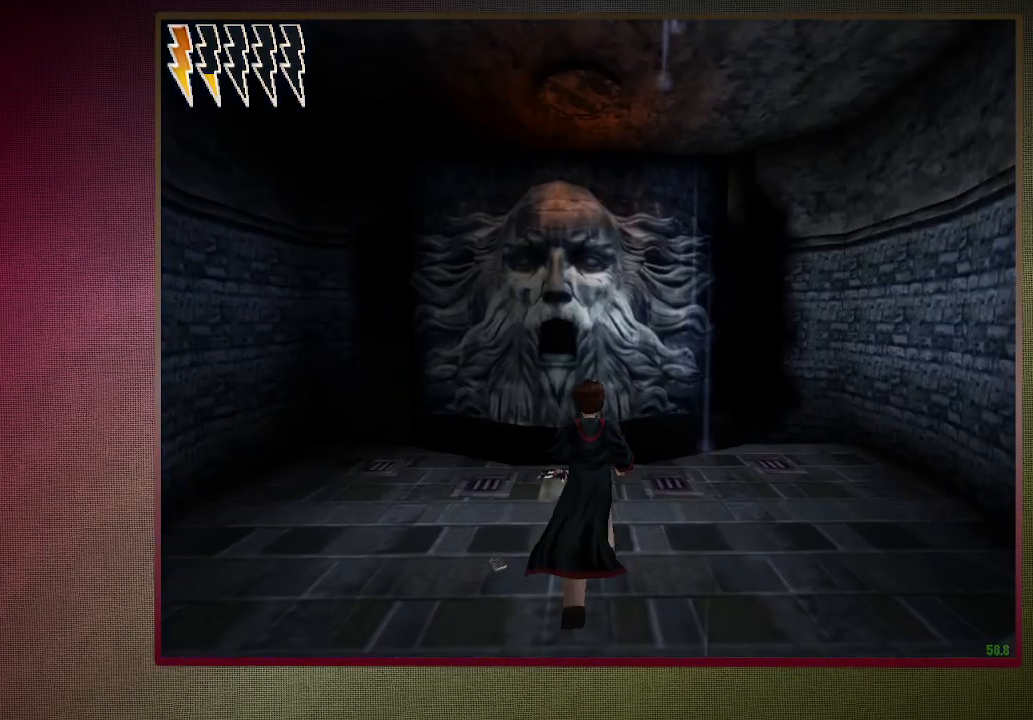
{"keys": ["shift", "space", "w"], "mouse": [], "events": []}
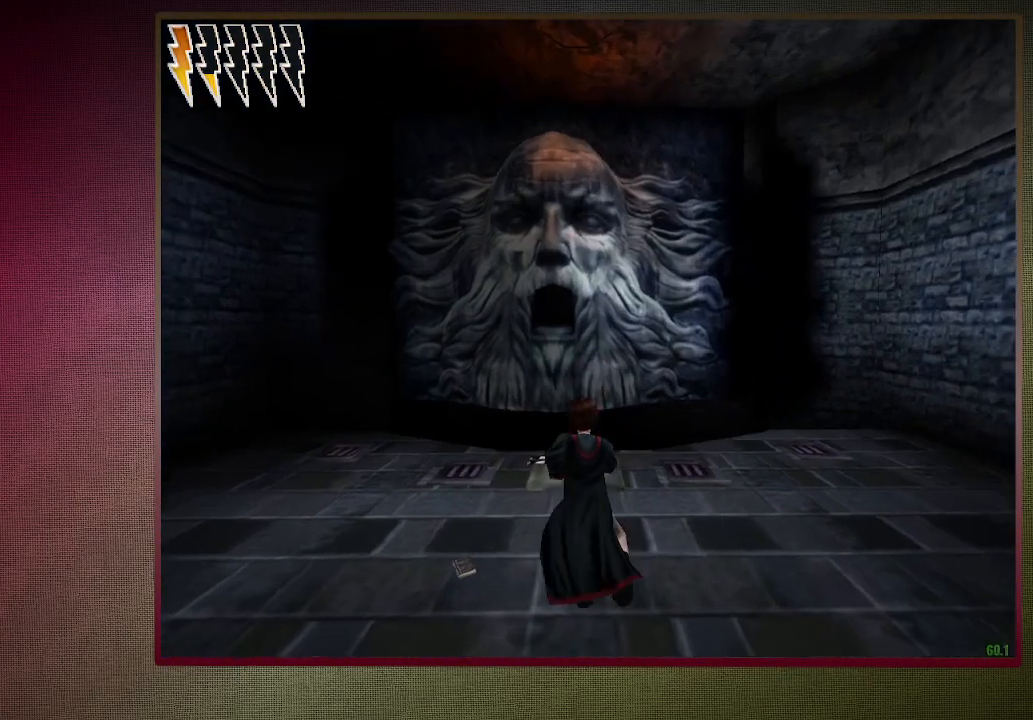
{"keys": ["shift", "space", "w"], "mouse": [], "events": []}
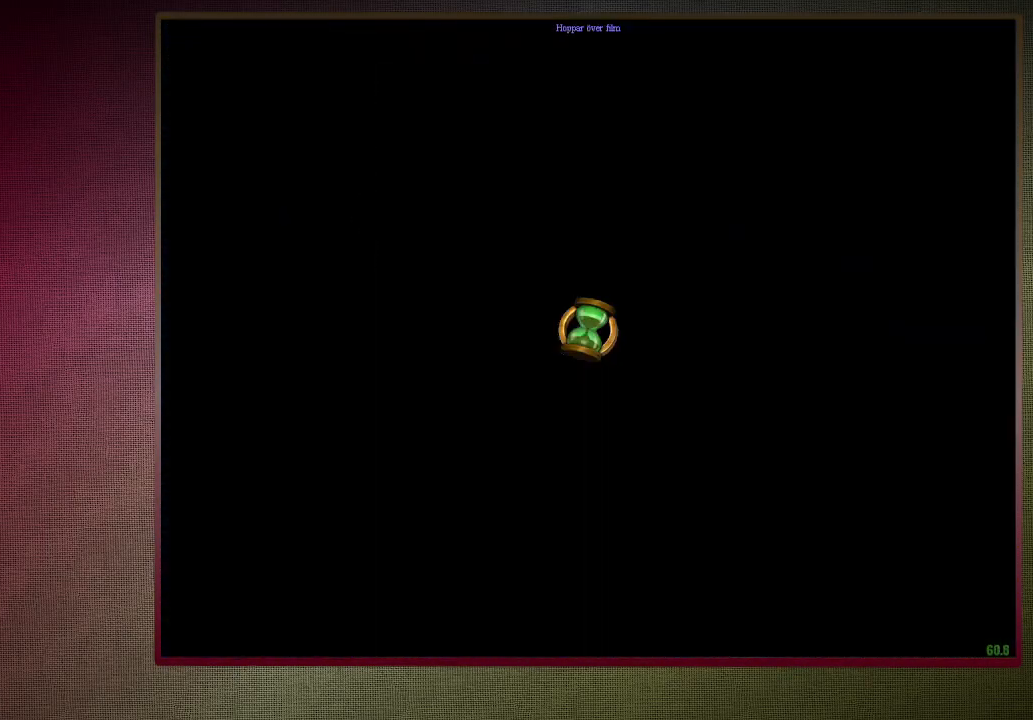
{"keys": ["shift", "space", "w"], "mouse": [], "events": []}
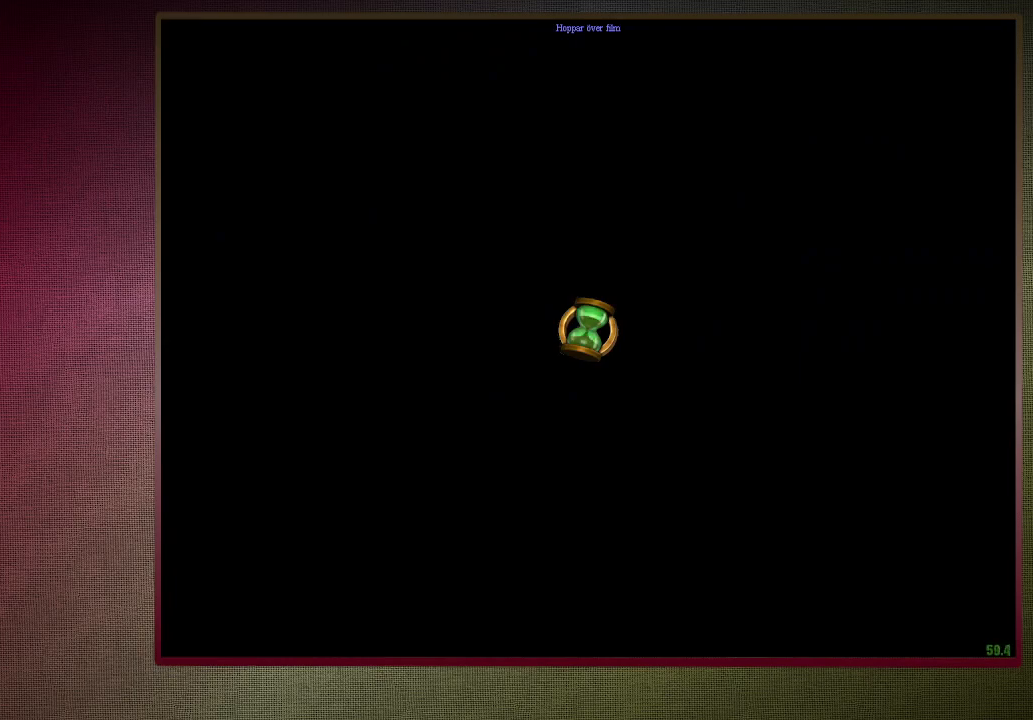
{"keys": ["space"], "mouse": [], "events": [[350, "w", "up"], [450, "shift", "up"]]}
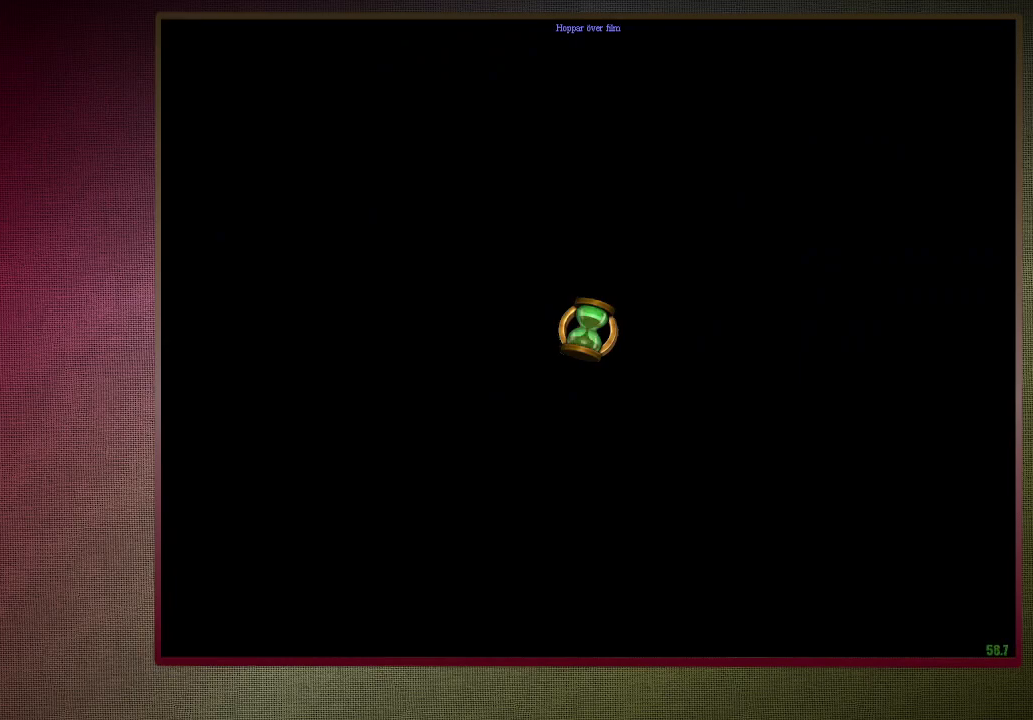
{"keys": ["s", "space"], "mouse": [], "events": [[33, "s", "down"]]}
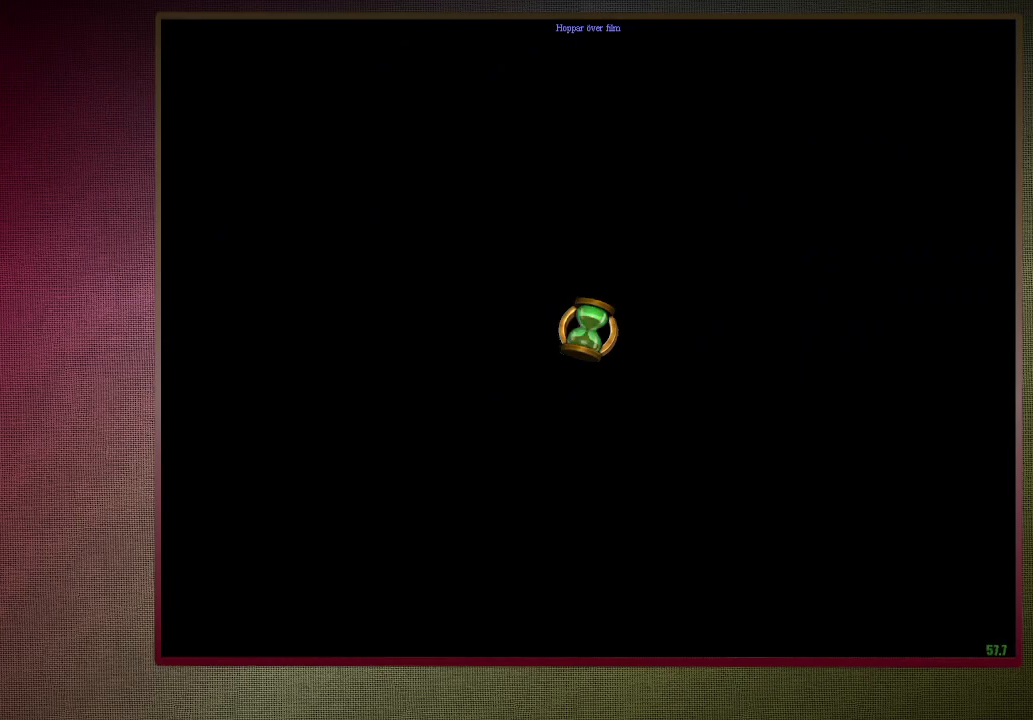
{"keys": ["s", "space"], "mouse": [], "events": [[100, "d", "down"], [333, "d", "up"]]}
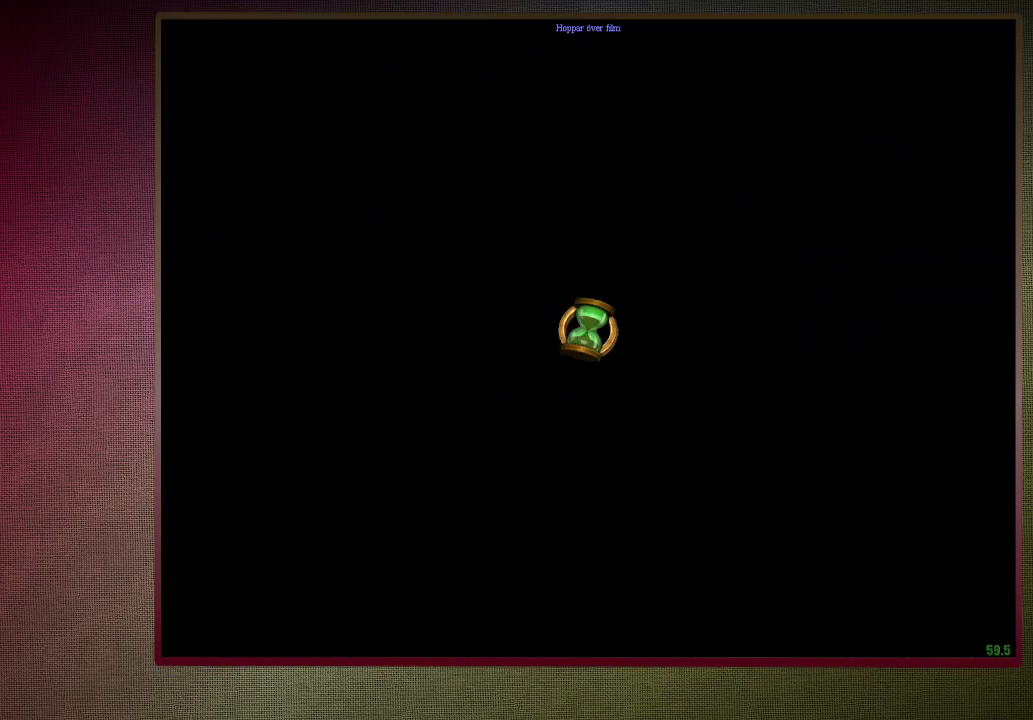
{"keys": ["s", "space"], "mouse": [], "events": []}
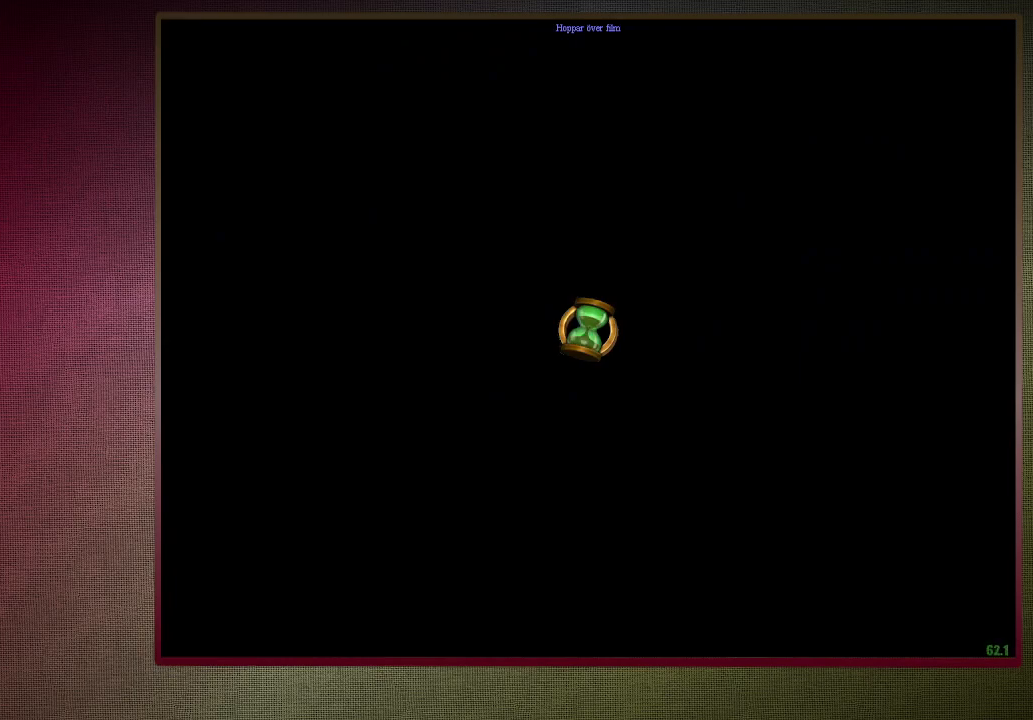
{"keys": ["s", "space"], "mouse": [], "events": []}
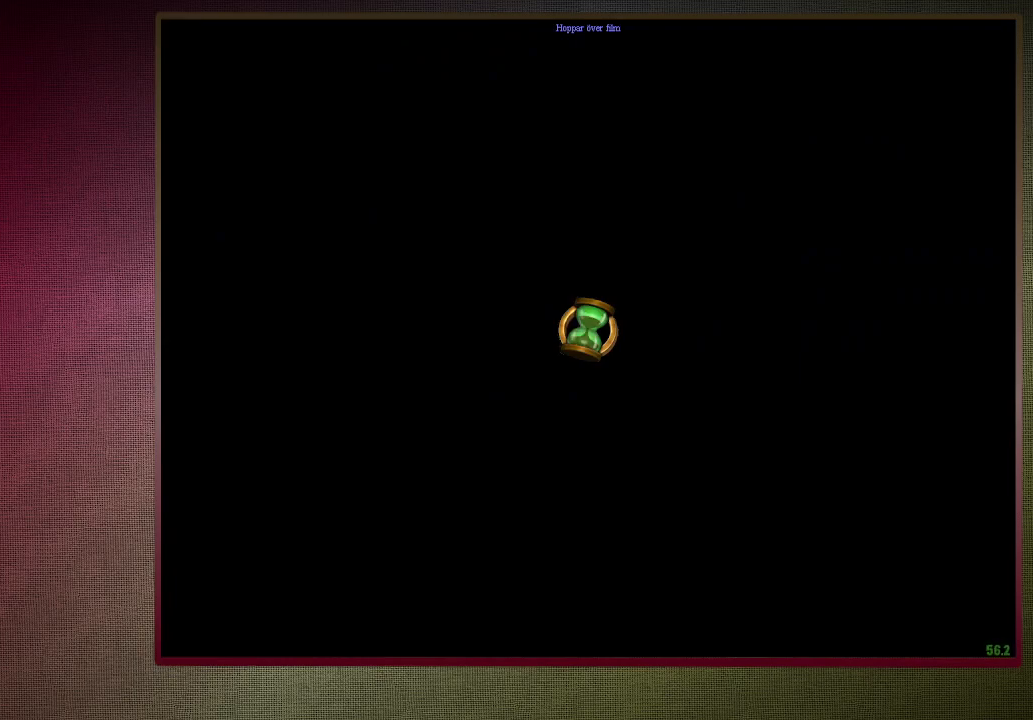
{"keys": ["s", "space"], "mouse": [], "events": []}
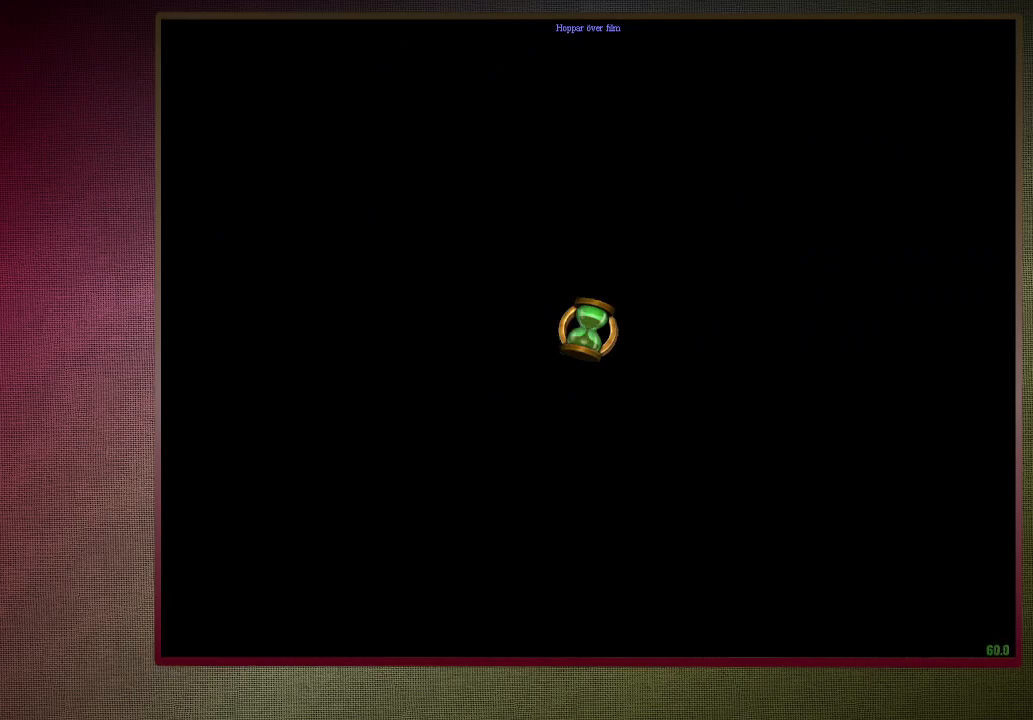
{"keys": ["s", "space"], "mouse": [], "events": []}
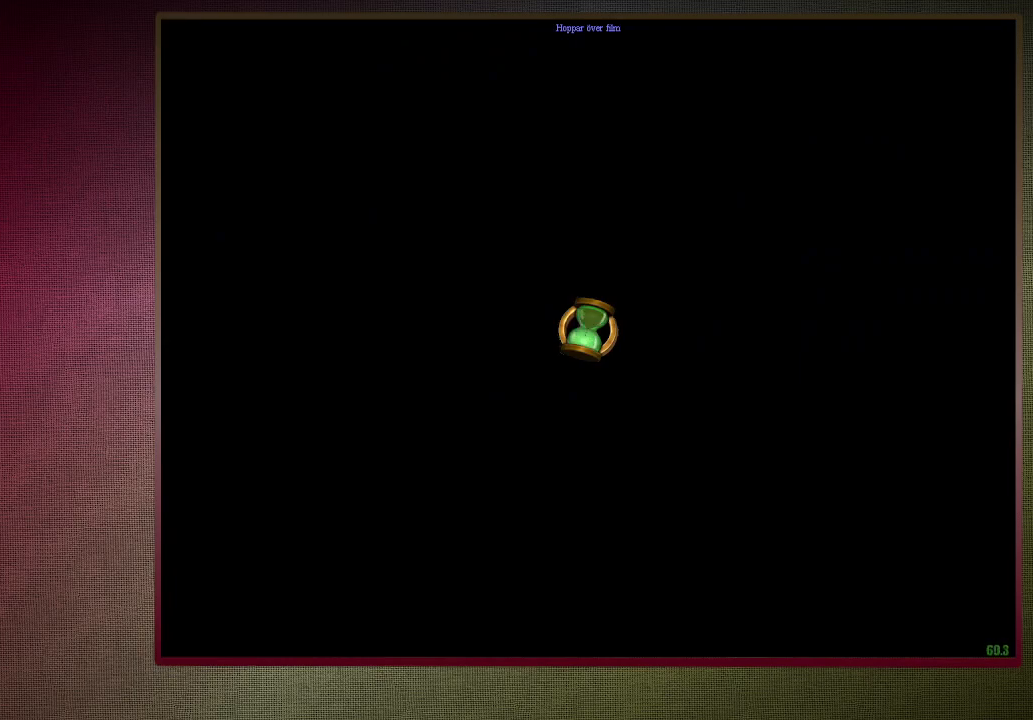
{"keys": ["s", "space"], "mouse": [], "events": []}
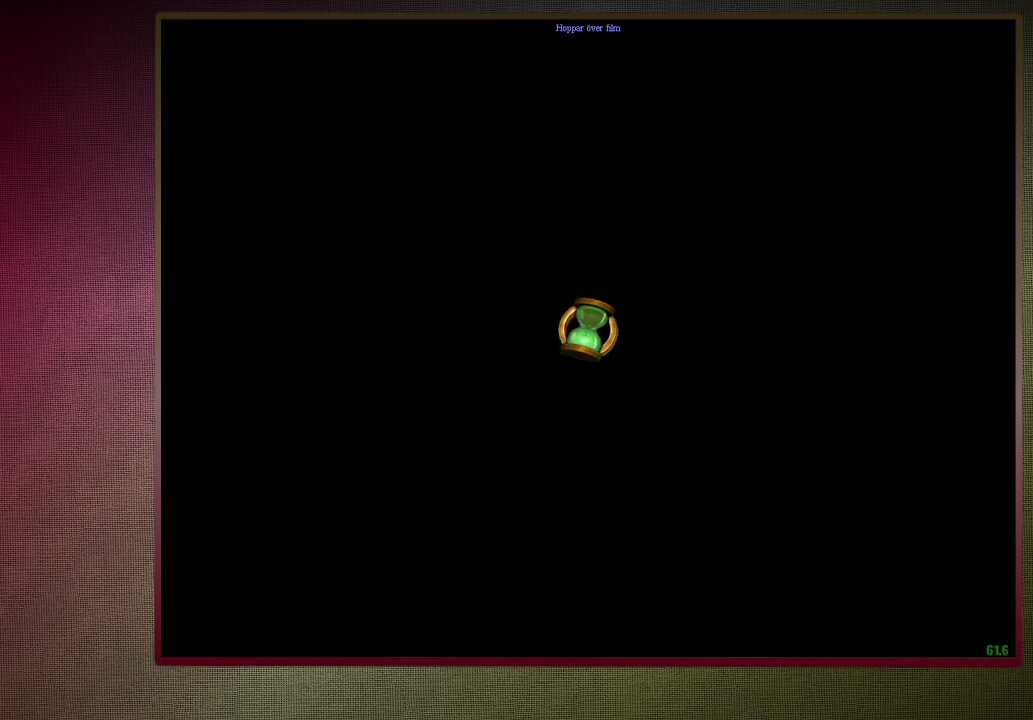
{"keys": ["s", "space"], "mouse": ["left"], "events": [[483, "mouse_left", "down"]]}
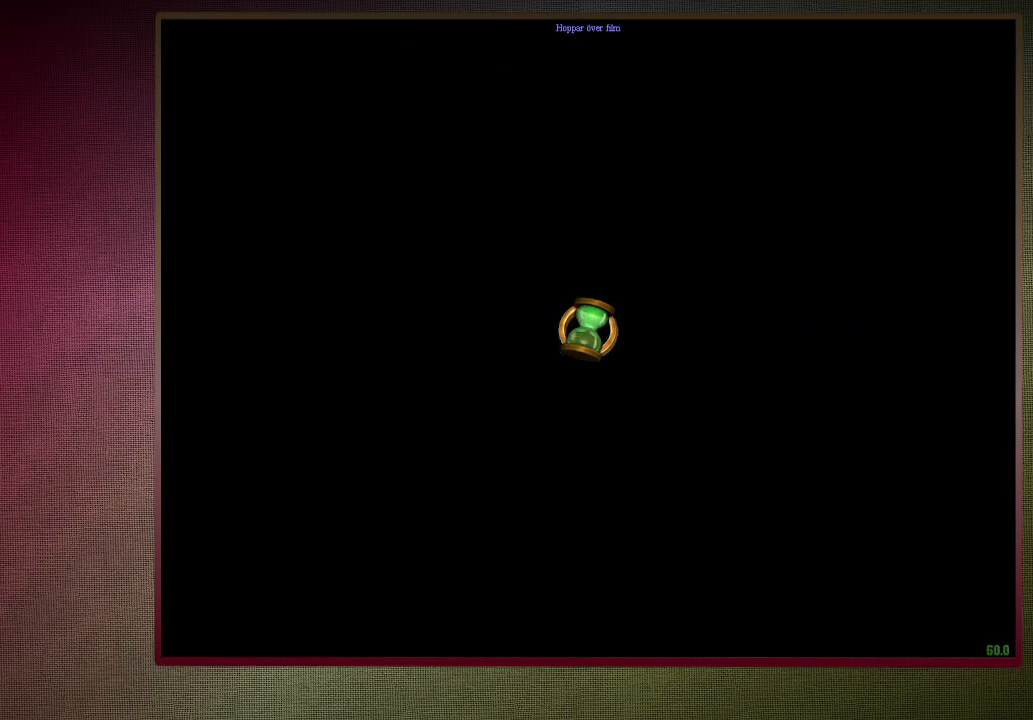
{"keys": ["s", "space"], "mouse": ["left"], "events": [[67, "mouse_left", "up"], [483, "mouse_left", "down"]]}
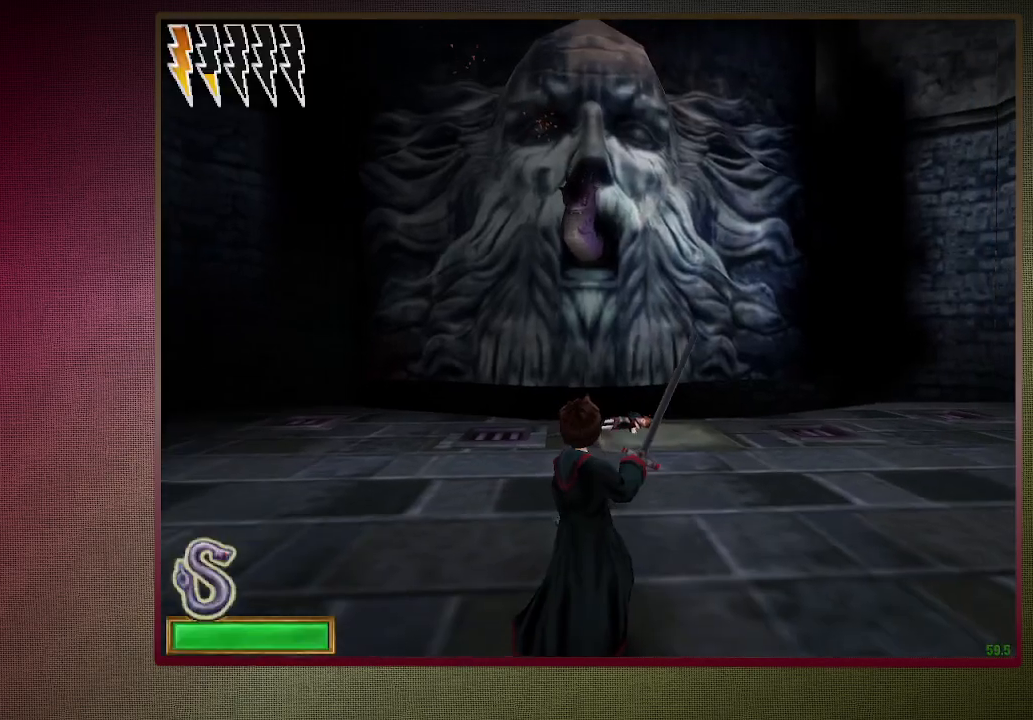
{"keys": ["d", "s", "space"], "mouse": ["left"], "events": [[283, "d", "down"]]}
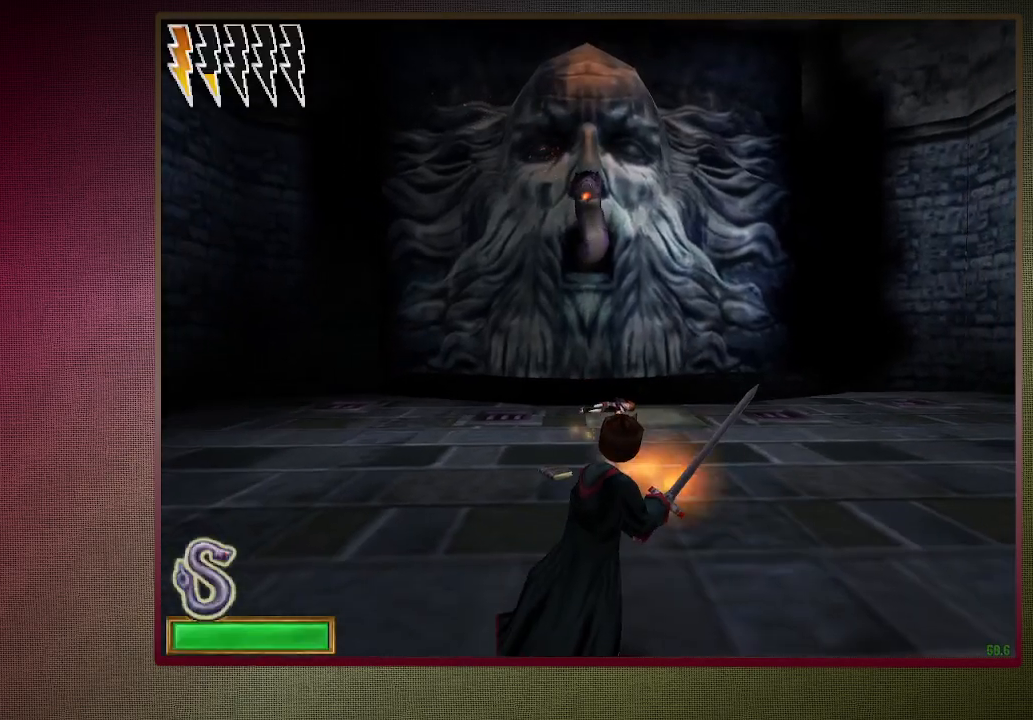
{"keys": ["space", "tab"], "mouse": [], "events": [[67, "s", "up"], [333, "d", "up"], [483, "mouse_left", "up"], [483, "tab", "down"]]}
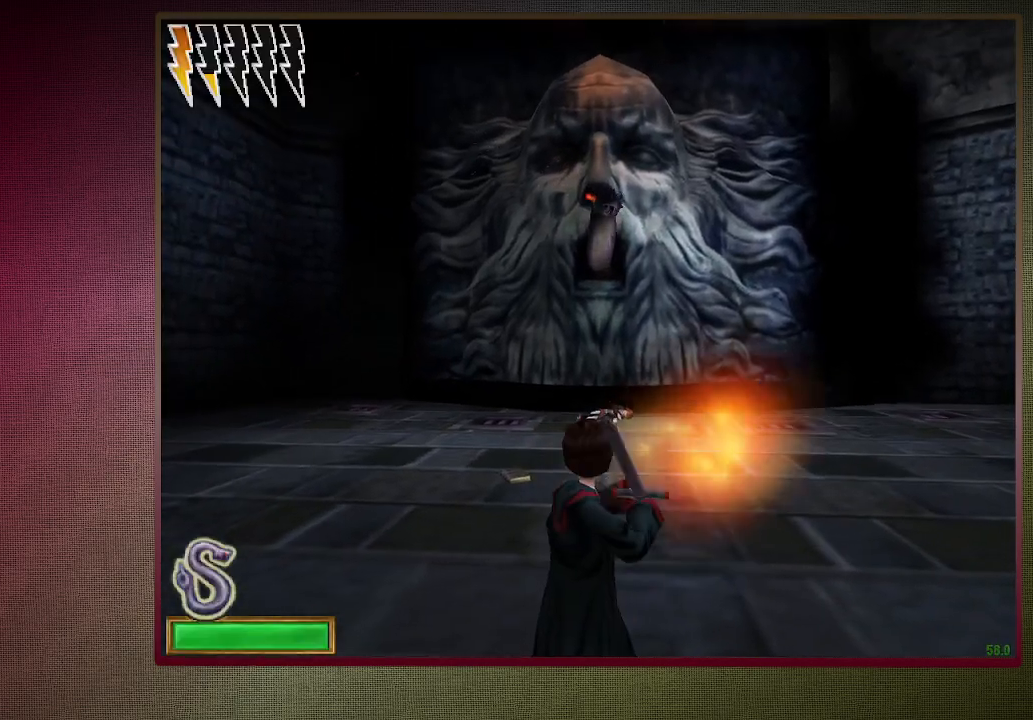
{"keys": ["space"], "mouse": ["left"], "events": [[83, "tab", "up"], [167, "tab", "down"], [267, "tab", "up"], [350, "mouse_left", "down"]]}
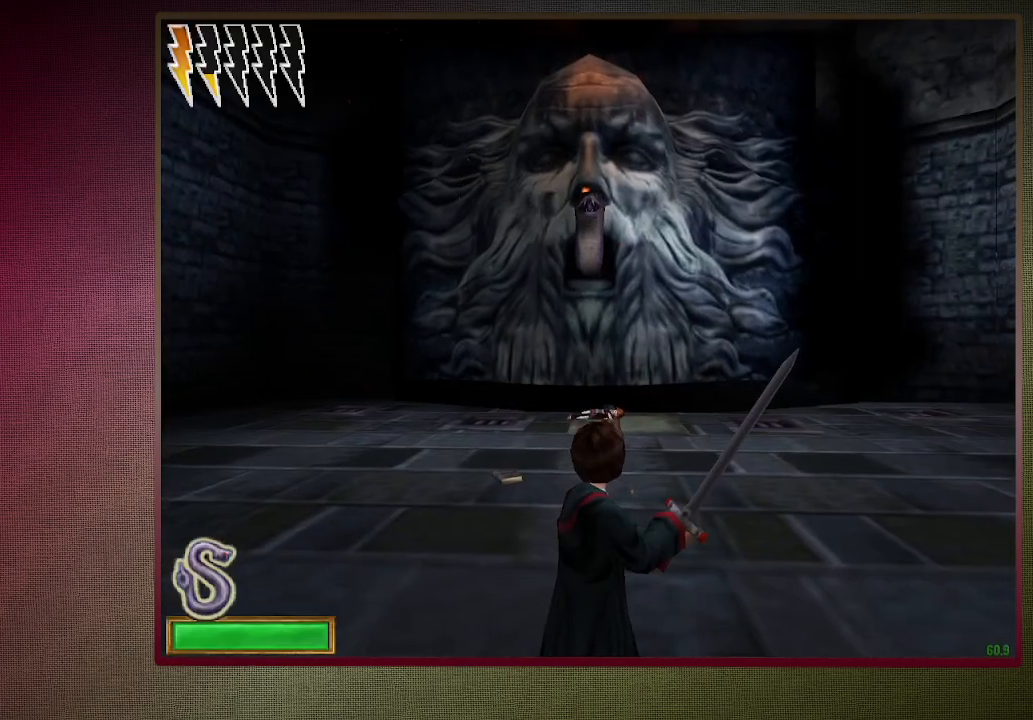
{"keys": ["space", "w"], "mouse": ["left"], "events": [[50, "w", "down"], [133, "a", "down"], [317, "a", "up"]]}